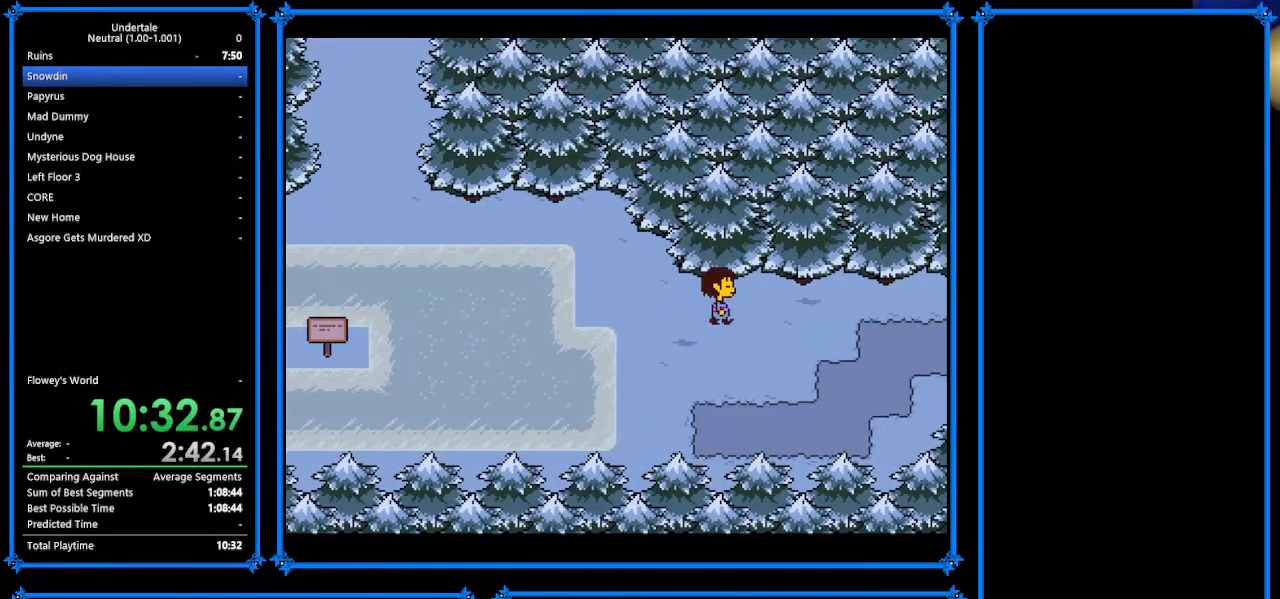
Gameplay with keyboard; each line is a JSON object with the keys held at the frame after it. "events" lists presses ("down") and releases ("up") of "c", "ctrl_r", "down", "escape", "left", "return", "right", "shift", "tab", "up", "x" and "z" between this image and that frame as [ms after this image, input, new state], when the widget could be followed in between. No other keys are recorded. Mouse input is not recorded.
{"keys": ["down", "right", "up"], "events": []}
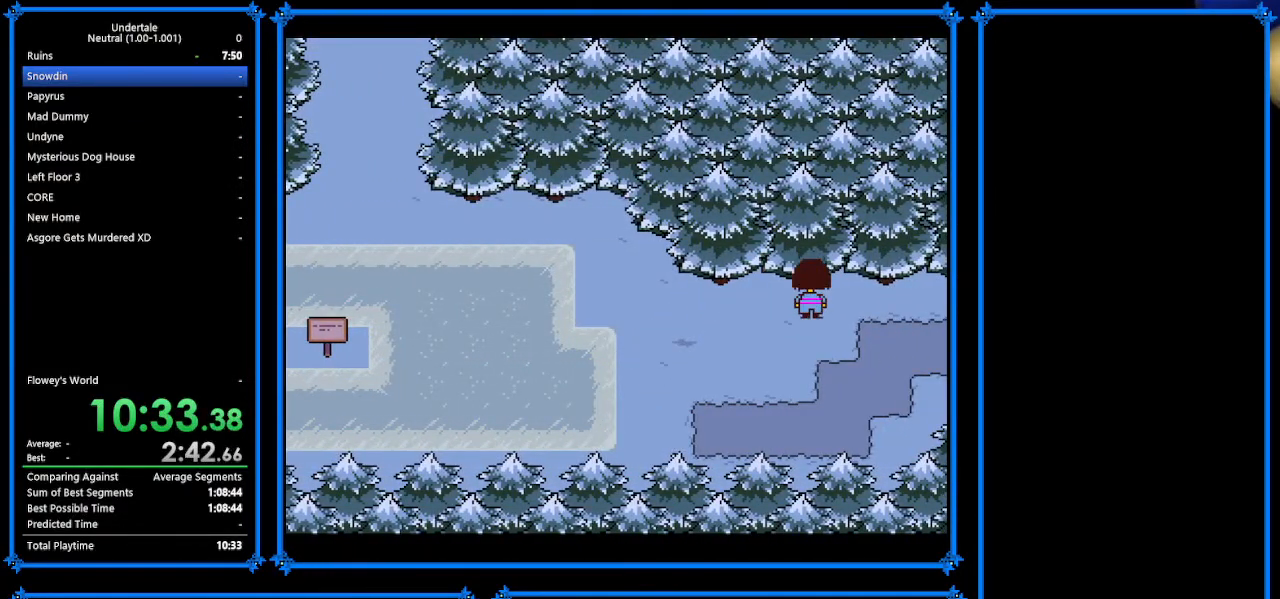
{"keys": ["right"], "events": [[367, "up", "up"], [500, "down", "up"]]}
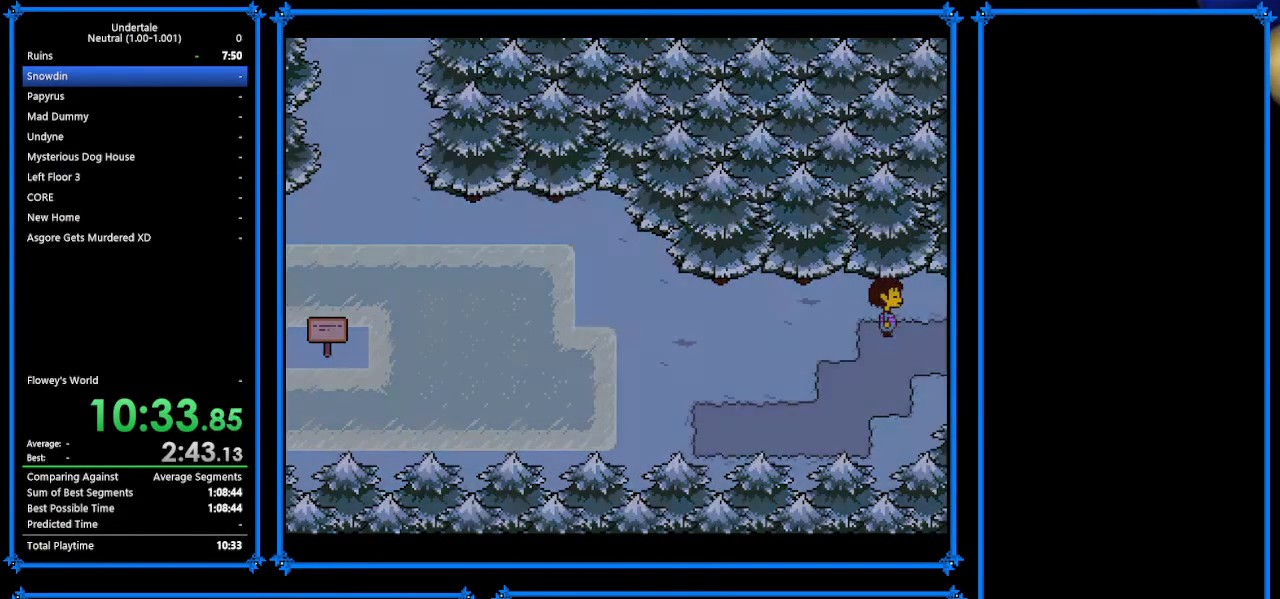
{"keys": ["right", "up"], "events": [[33, "up", "down"]]}
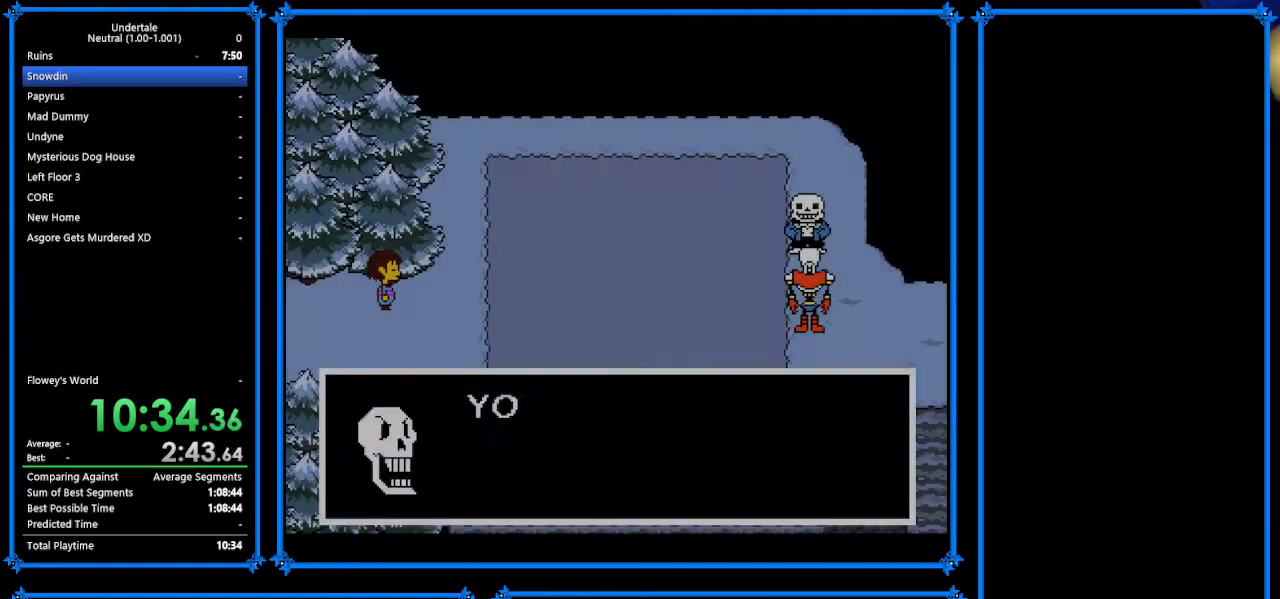
{"keys": ["return", "right", "shift"], "events": [[67, "up", "up"], [67, "z", "down"], [133, "x", "down"], [167, "return", "down"], [167, "z", "up"], [233, "shift", "down"], [233, "x", "up"], [300, "return", "up"], [333, "shift", "up"], [333, "z", "down"], [367, "x", "down"], [433, "return", "down"], [433, "z", "up"], [467, "shift", "down"], [467, "x", "up"]]}
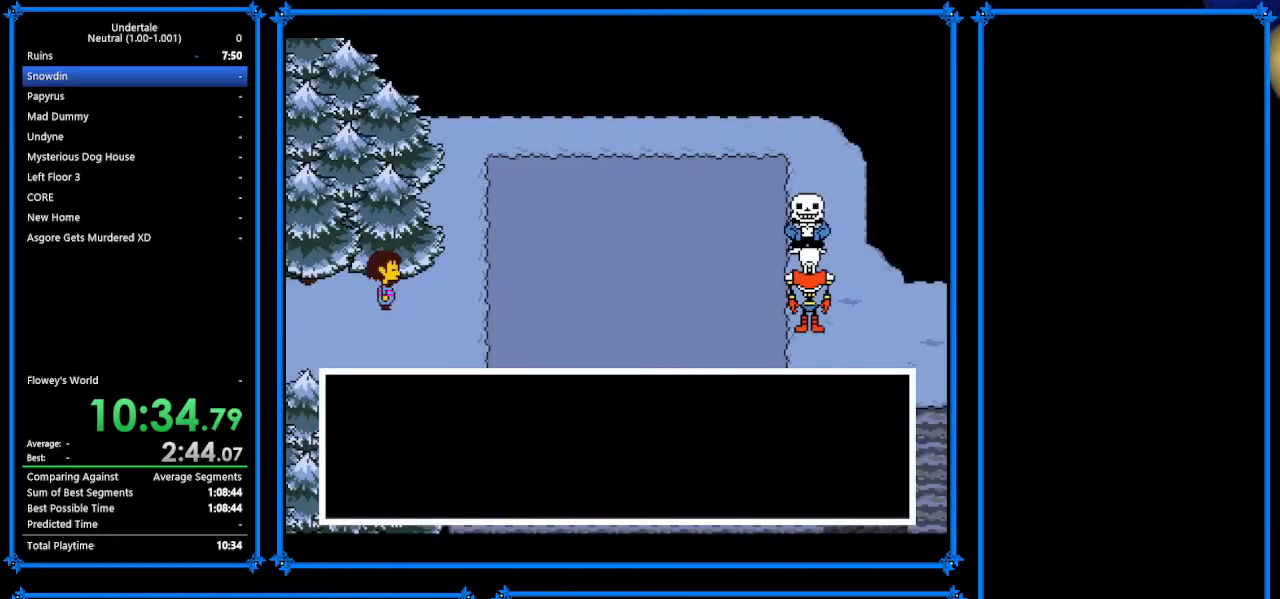
{"keys": ["right", "shift"], "events": [[33, "return", "up"], [33, "shift", "up"], [67, "z", "down"], [100, "x", "down"], [167, "return", "down"], [167, "z", "up"], [233, "shift", "down"], [233, "x", "up"], [267, "return", "up"], [300, "shift", "up"], [300, "z", "down"], [367, "x", "down"], [400, "z", "up"], [433, "return", "down"], [433, "shift", "down"], [433, "x", "up"], [500, "return", "up"]]}
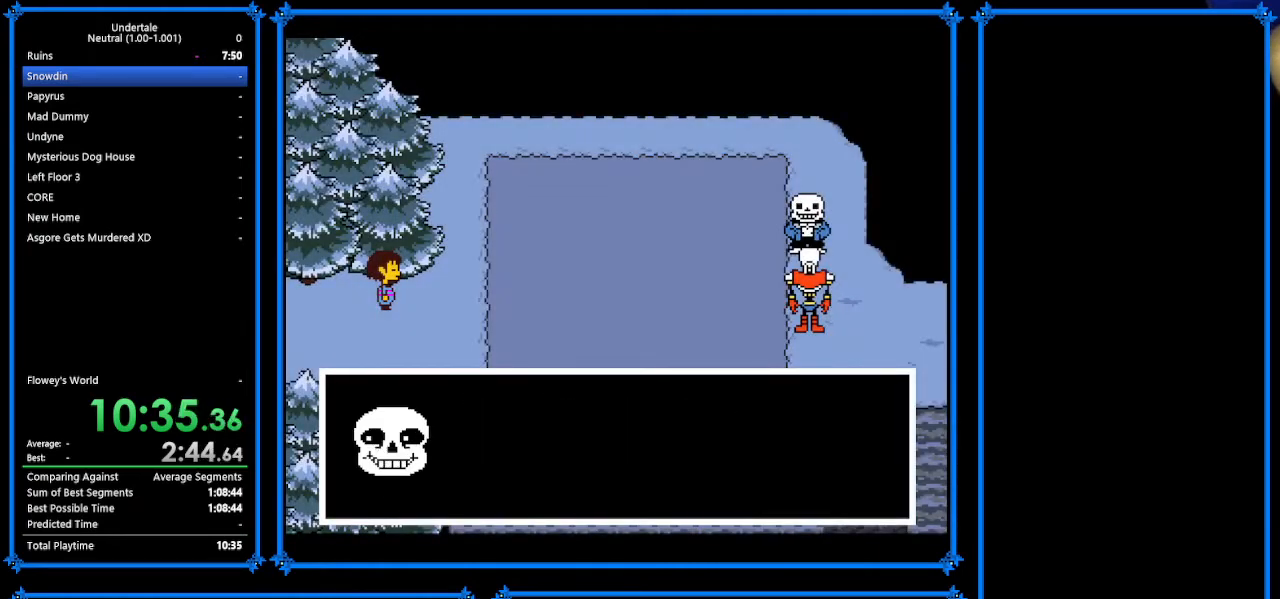
{"keys": ["right", "up"], "events": [[33, "shift", "up"], [33, "z", "down"], [100, "x", "down"], [167, "return", "down"], [167, "z", "up"], [200, "shift", "down"], [200, "x", "up"], [267, "return", "up"], [300, "z", "down"], [333, "shift", "up"], [333, "x", "down"], [333, "z", "up"], [433, "up", "down"], [433, "x", "up"]]}
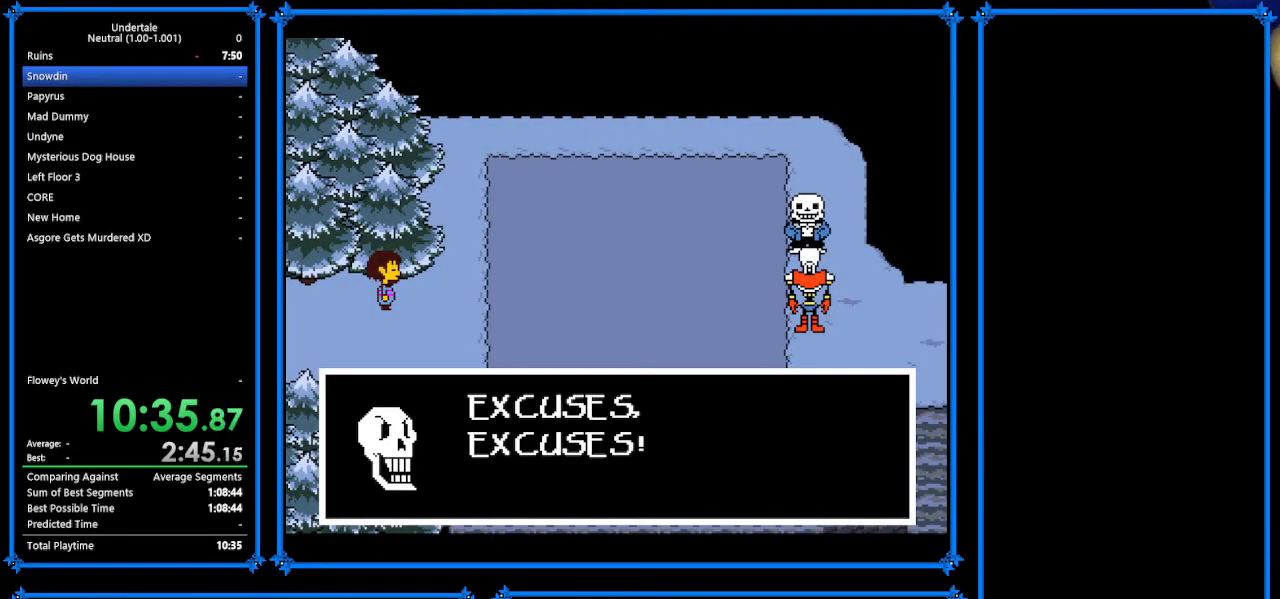
{"keys": ["right", "up"], "events": [[67, "x", "down"], [67, "z", "down"], [100, "z", "up"], [133, "return", "down"], [233, "return", "up"], [233, "shift", "down"], [233, "x", "up"], [300, "shift", "up"], [300, "z", "down"], [333, "return", "down"], [333, "x", "down"], [367, "shift", "down"], [367, "z", "up"], [433, "return", "up"], [433, "x", "up"], [500, "shift", "up"]]}
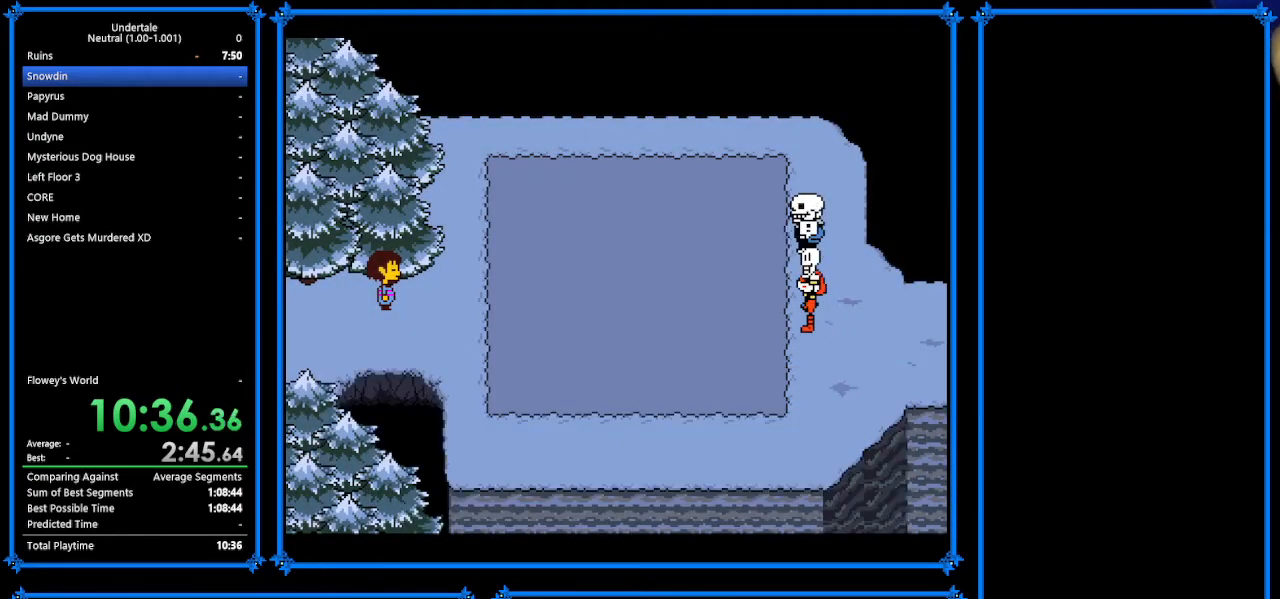
{"keys": ["right", "up", "x", "z"], "events": [[100, "z", "down"], [133, "return", "down"], [133, "x", "down"], [200, "shift", "down"], [200, "z", "up"], [233, "return", "up"], [233, "shift", "up"], [233, "x", "up"], [400, "z", "down"], [467, "x", "down"]]}
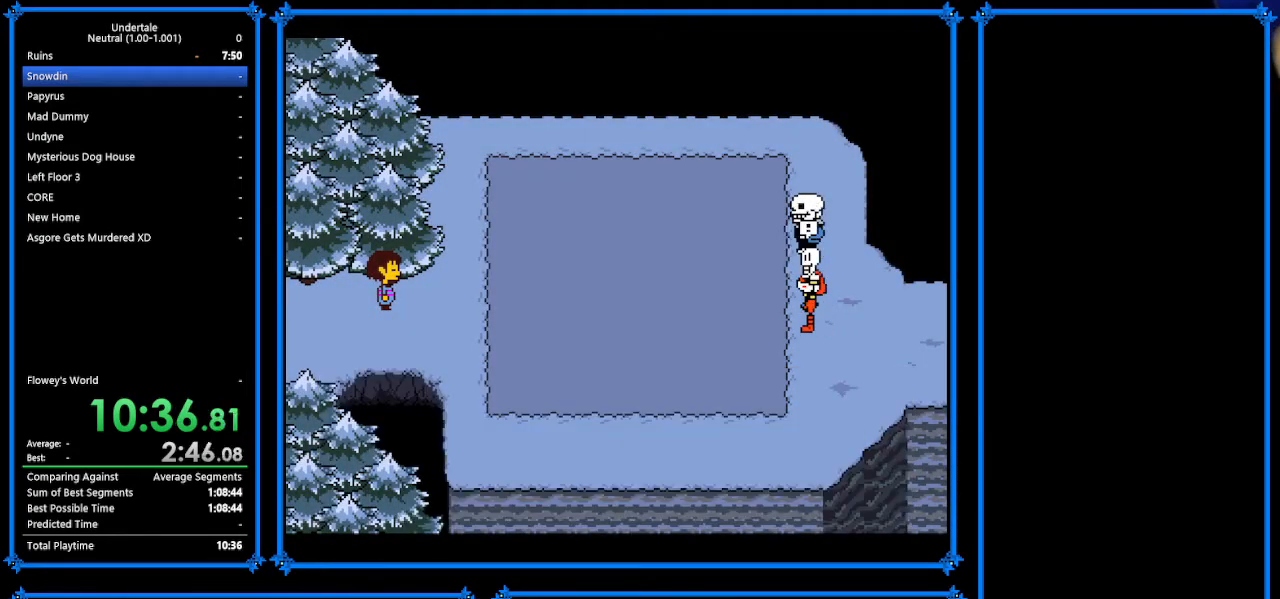
{"keys": ["return", "right", "shift", "up"], "events": [[33, "z", "up"], [100, "return", "down"], [100, "x", "up"], [200, "shift", "down"], [233, "return", "up"], [267, "shift", "up"], [267, "z", "down"], [300, "x", "down"], [300, "z", "up"], [333, "return", "down"], [433, "shift", "down"], [433, "x", "up"]]}
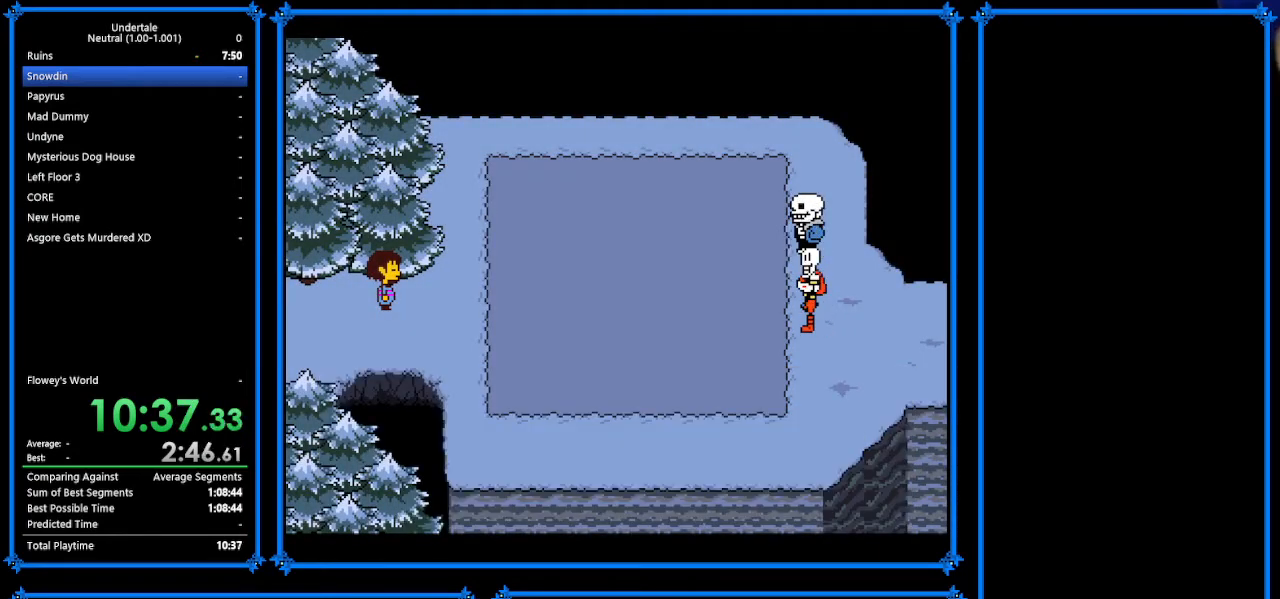
{"keys": ["right", "shift", "up"], "events": [[33, "return", "up"], [33, "z", "down"], [67, "shift", "up"], [67, "x", "down"], [100, "z", "up"], [167, "return", "down"], [167, "x", "up"], [200, "shift", "down"], [233, "return", "up"], [233, "z", "down"], [300, "shift", "up"], [300, "x", "down"], [367, "z", "up"], [400, "return", "down"], [400, "x", "up"], [433, "shift", "down"], [467, "return", "up"]]}
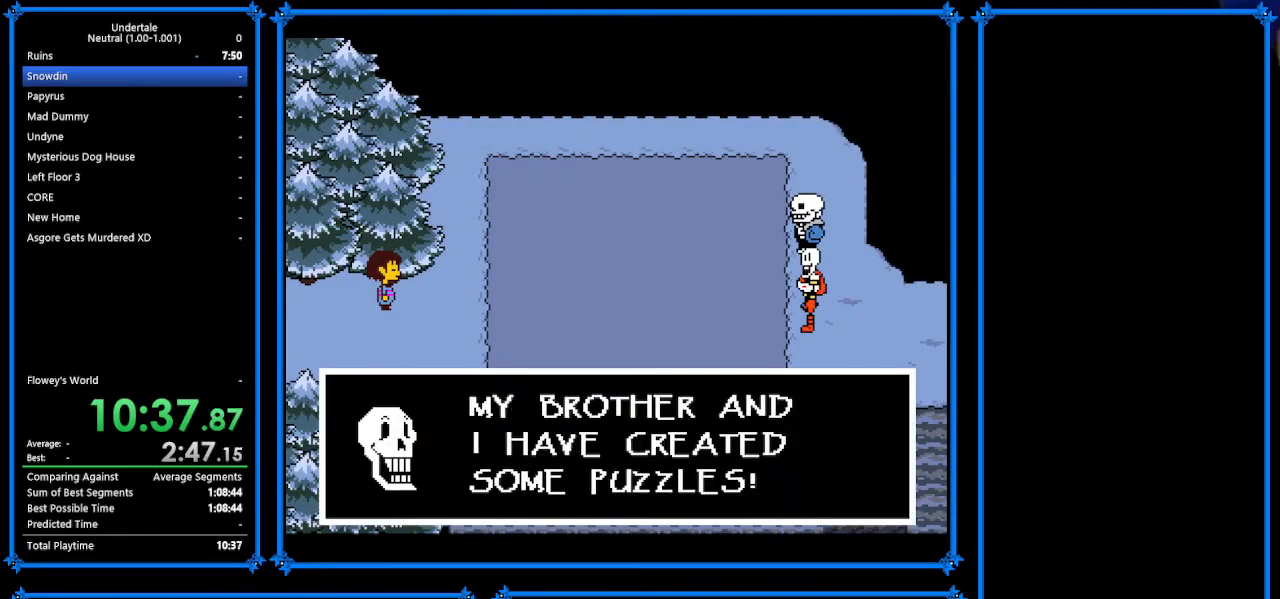
{"keys": ["right", "up", "z"], "events": [[67, "shift", "up"], [67, "x", "down"], [67, "z", "down"], [100, "z", "up"], [133, "return", "down"], [133, "x", "up"], [167, "shift", "down"], [233, "return", "up"], [267, "shift", "up"], [267, "z", "down"], [300, "x", "down"], [300, "z", "up"], [367, "return", "down"], [367, "x", "up"], [467, "shift", "down"], [500, "return", "up"], [500, "shift", "up"], [500, "z", "down"]]}
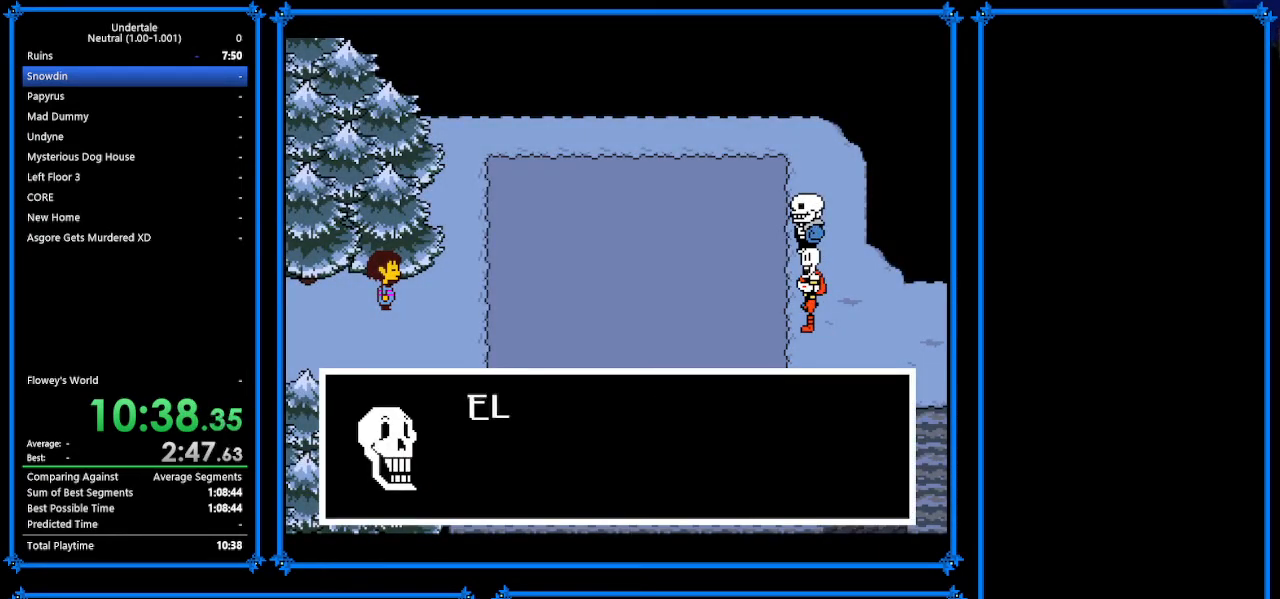
{"keys": ["right", "up", "z"], "events": [[133, "x", "down"], [133, "z", "up"], [167, "return", "down"], [167, "x", "up"], [200, "shift", "down"], [233, "return", "up"], [267, "shift", "up"], [267, "z", "down"], [367, "return", "down"], [367, "x", "down"], [367, "z", "up"], [400, "shift", "down"], [400, "x", "up"], [500, "return", "up"], [500, "shift", "up"], [500, "z", "down"]]}
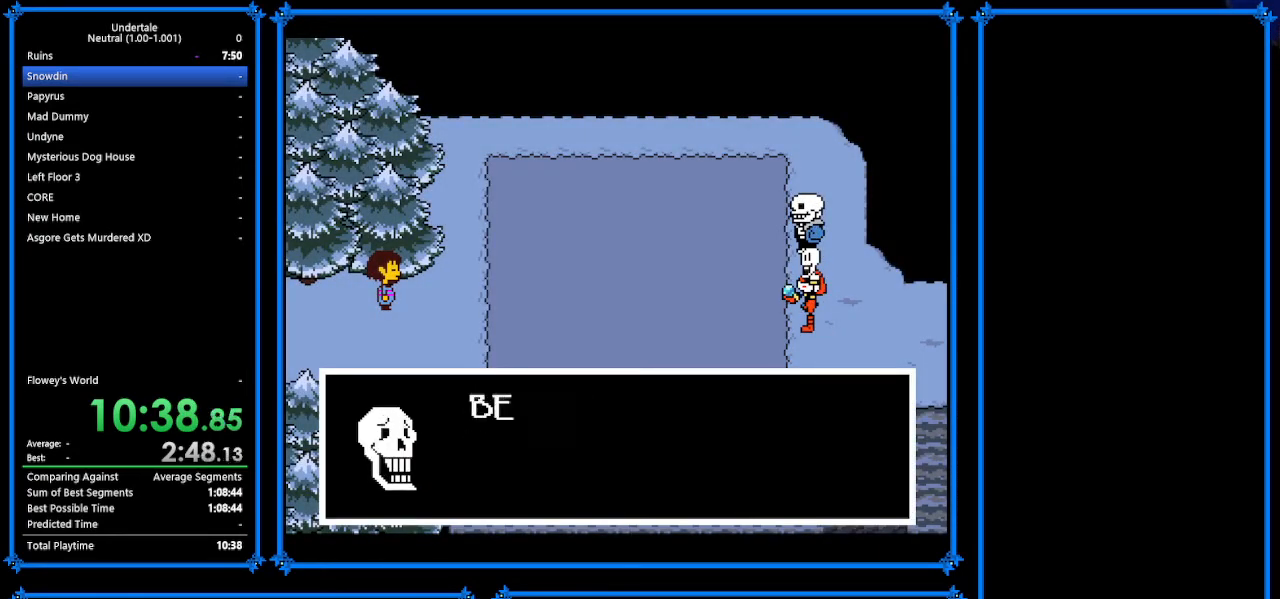
{"keys": ["right", "shift", "up"], "events": [[100, "x", "down"], [133, "return", "down"], [133, "z", "up"], [167, "shift", "down"], [167, "x", "up"], [300, "return", "up"], [300, "shift", "up"], [333, "z", "down"], [367, "x", "down"], [433, "return", "down"], [433, "z", "up"], [467, "shift", "down"], [467, "x", "up"], [500, "return", "up"]]}
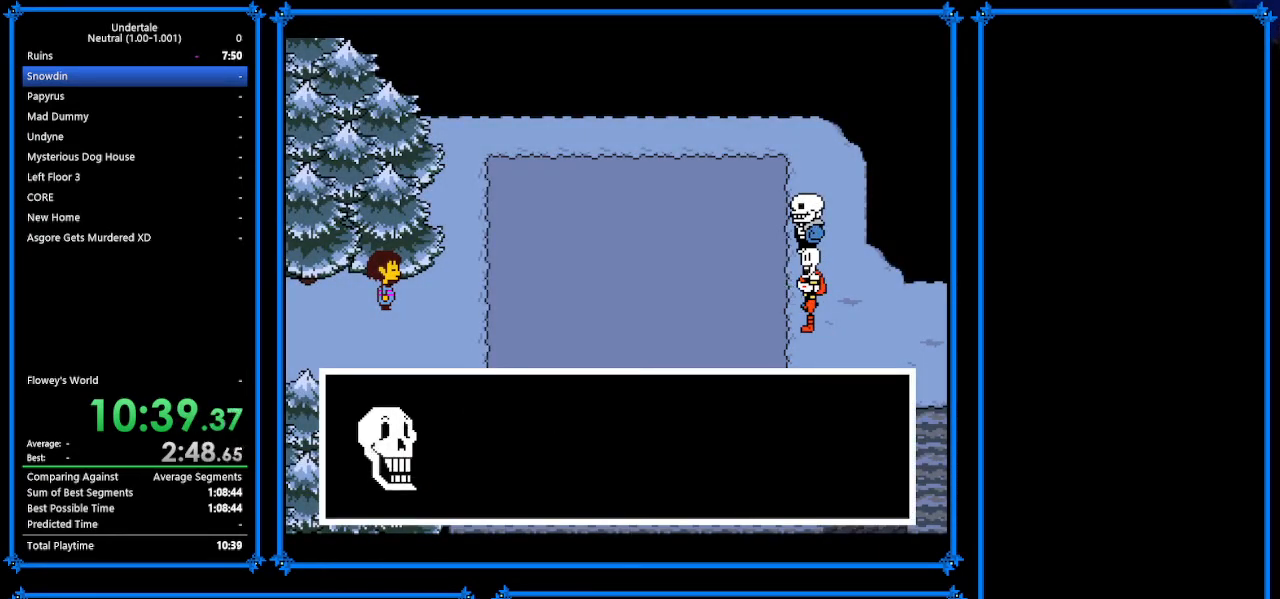
{"keys": ["return", "right", "shift", "up"], "events": [[67, "shift", "up"], [67, "z", "down"], [167, "x", "down"], [167, "z", "up"], [200, "return", "down"], [200, "x", "up"], [233, "shift", "down"], [267, "return", "up"], [267, "z", "down"], [300, "shift", "up"], [300, "x", "down"], [400, "z", "up"], [433, "return", "down"], [433, "x", "up"], [500, "shift", "down"]]}
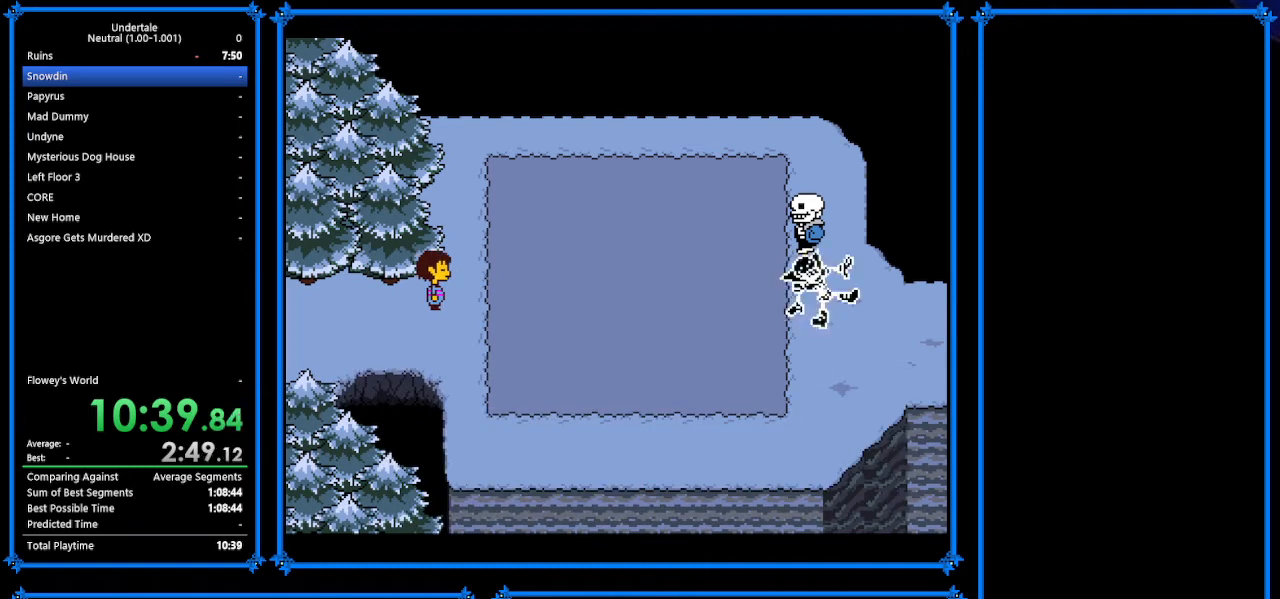
{"keys": ["return", "right", "shift"], "events": [[33, "return", "up"], [67, "shift", "up"], [100, "up", "up"], [333, "z", "down"], [400, "return", "down"], [400, "x", "down"], [400, "z", "up"], [433, "shift", "down"], [433, "x", "up"]]}
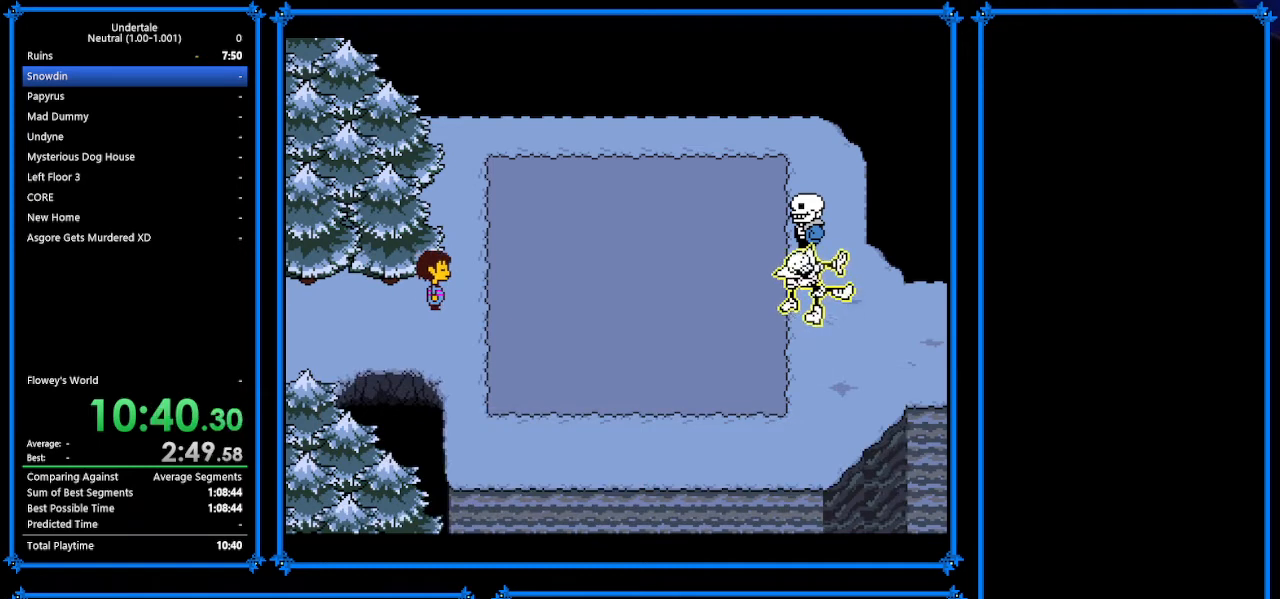
{"keys": ["return", "right", "shift"], "events": [[67, "return", "up"], [67, "shift", "up"], [67, "z", "down"], [100, "x", "down"], [100, "z", "up"], [200, "return", "down"], [200, "x", "up"], [233, "shift", "down"], [267, "return", "up"], [300, "shift", "up"], [300, "z", "down"], [400, "x", "down"], [467, "return", "down"], [467, "shift", "down"], [467, "x", "up"], [467, "z", "up"]]}
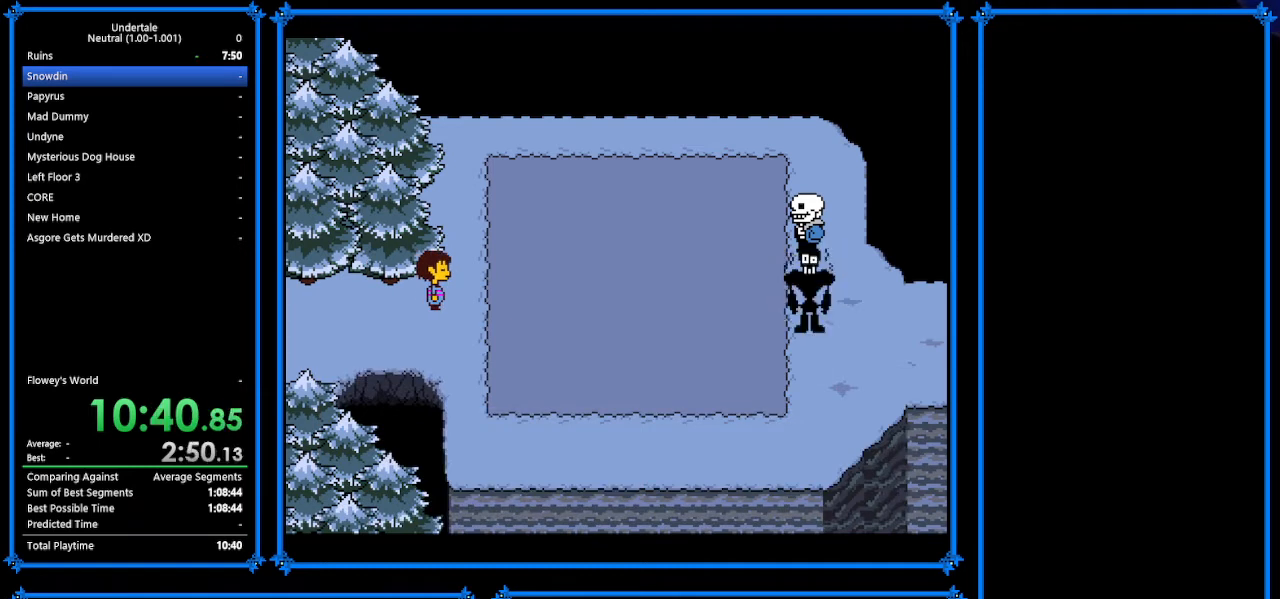
{"keys": ["return", "right", "shift"], "events": [[67, "return", "up"], [100, "shift", "up"], [100, "z", "down"], [133, "x", "down"], [133, "z", "up"], [167, "return", "down"], [167, "x", "up"], [267, "return", "up"], [367, "z", "down"], [433, "x", "down"], [433, "z", "up"], [467, "return", "down"], [500, "shift", "down"], [500, "x", "up"]]}
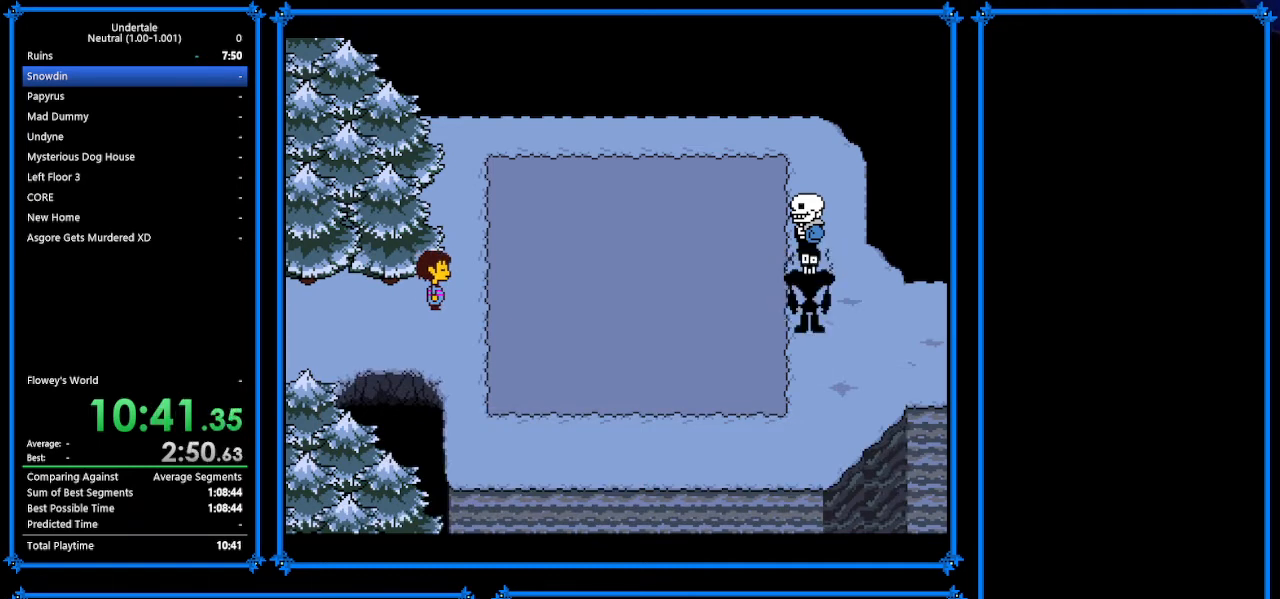
{"keys": ["return", "right", "x"], "events": [[67, "return", "up"], [67, "shift", "up"], [167, "x", "down"], [167, "z", "down"], [233, "return", "down"], [233, "x", "up"], [233, "z", "up"], [267, "return", "up"], [267, "shift", "down"], [367, "z", "down"], [400, "shift", "up"], [467, "return", "down"], [467, "x", "down"], [467, "z", "up"]]}
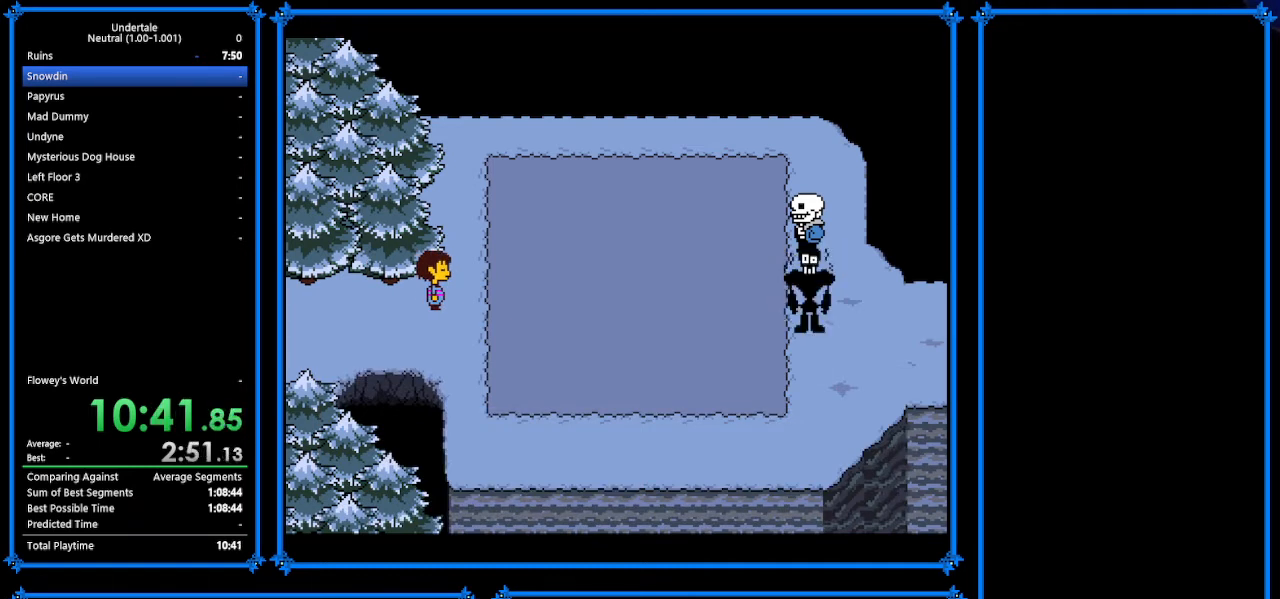
{"keys": ["return", "right"], "events": [[67, "shift", "down"], [67, "x", "up"], [100, "return", "up"], [133, "shift", "up"], [133, "z", "down"], [167, "x", "down"], [200, "return", "down"], [200, "z", "up"], [300, "shift", "down"], [300, "x", "up"], [333, "return", "up"], [400, "shift", "up"], [433, "x", "down"], [500, "return", "down"], [500, "x", "up"]]}
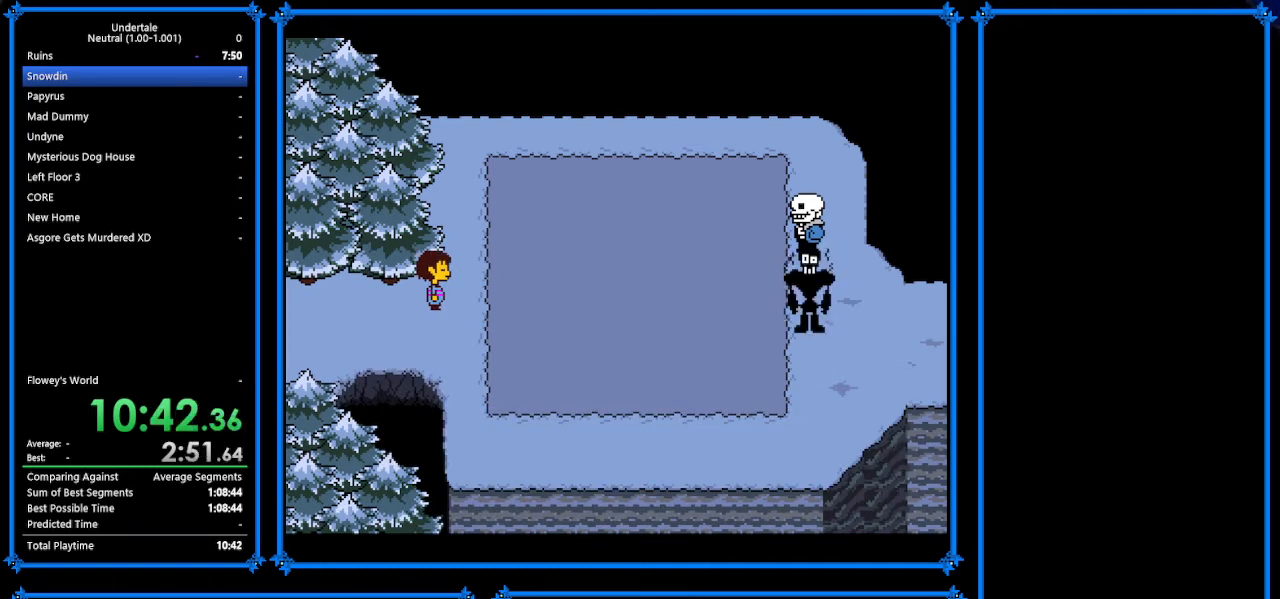
{"keys": ["right", "x"], "events": [[67, "shift", "down"], [100, "return", "up"], [133, "shift", "up"], [133, "z", "down"], [167, "x", "down"], [267, "return", "down"], [267, "z", "up"], [300, "x", "up"], [333, "return", "up"], [333, "shift", "down"], [433, "shift", "up"], [433, "z", "down"], [500, "x", "down"], [500, "z", "up"]]}
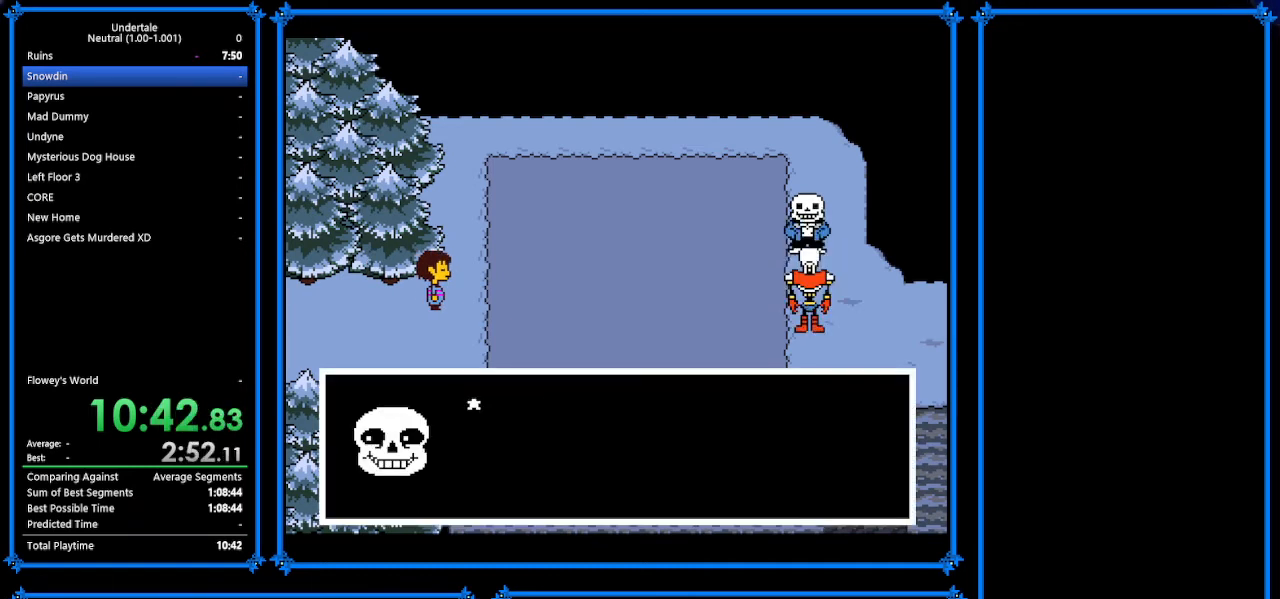
{"keys": ["right", "z"], "events": [[33, "return", "down"], [33, "x", "up"], [133, "return", "up"], [167, "z", "down"], [267, "x", "down"], [267, "z", "up"], [333, "return", "down"], [333, "x", "up"], [367, "shift", "down"], [433, "return", "up"], [467, "shift", "up"], [500, "z", "down"]]}
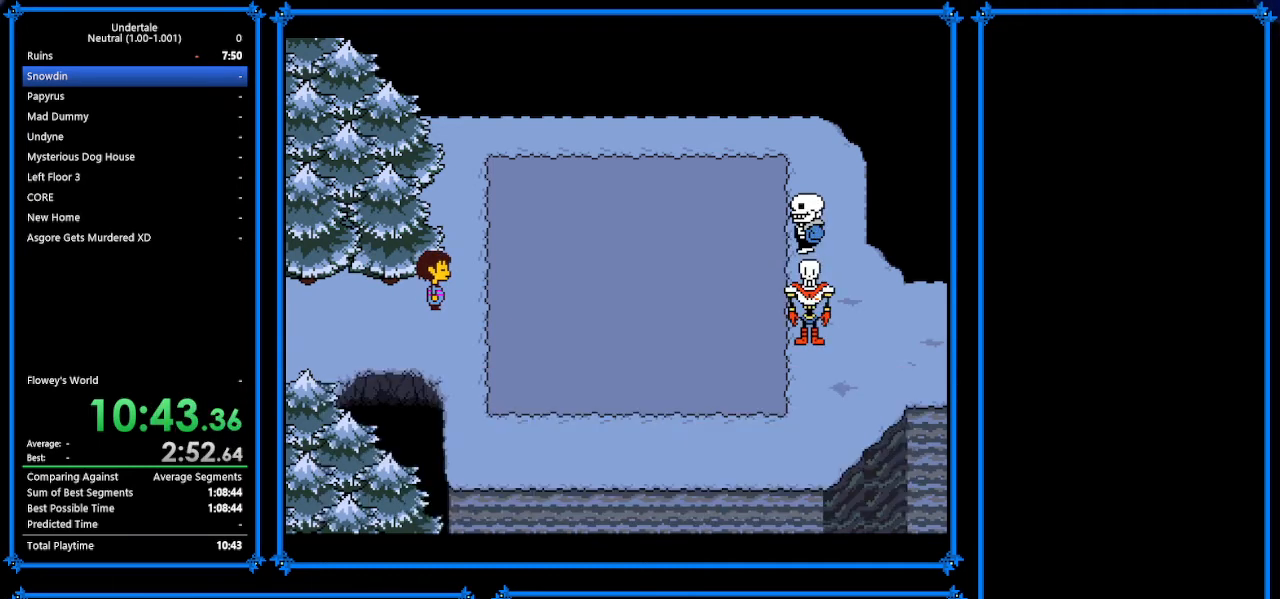
{"keys": ["right", "z"], "events": [[67, "x", "down"], [67, "z", "up"], [100, "return", "down"], [167, "shift", "down"], [167, "x", "up"], [200, "return", "up"], [233, "shift", "up"], [233, "z", "down"], [333, "return", "down"], [333, "x", "down"], [400, "x", "up"], [400, "z", "up"], [433, "return", "up"], [433, "shift", "down"], [500, "shift", "up"], [500, "z", "down"]]}
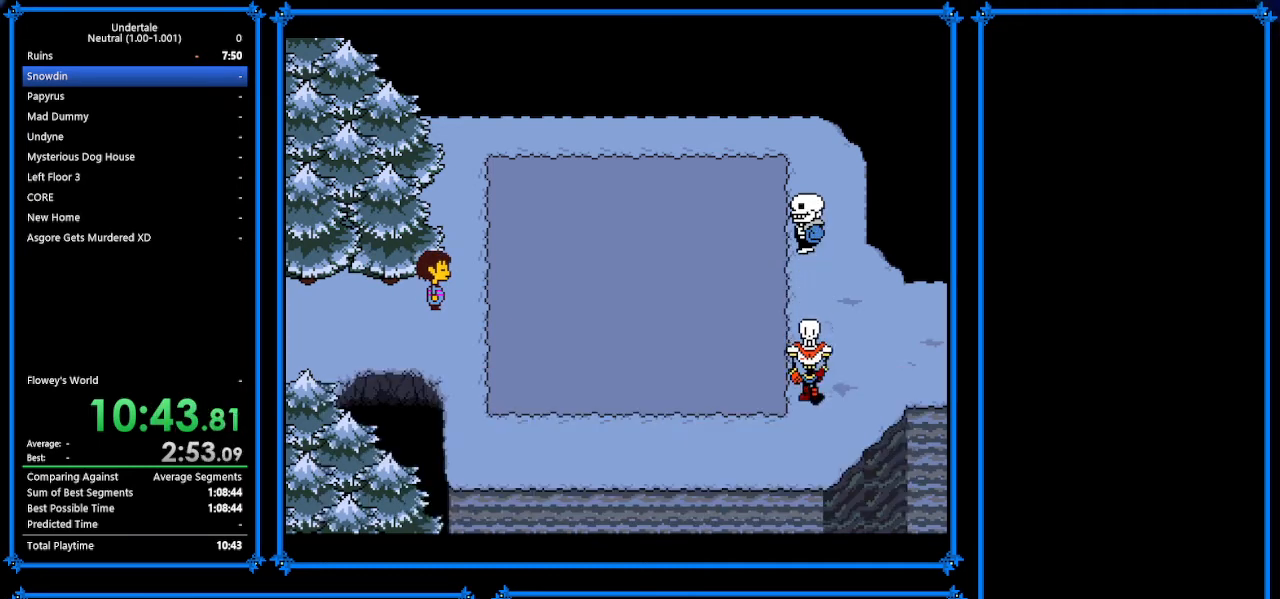
{"keys": ["right"], "events": [[100, "x", "down"], [100, "z", "up"], [167, "return", "down"], [167, "x", "up"], [200, "shift", "down"], [233, "return", "up"], [233, "shift", "up"], [267, "z", "down"], [400, "return", "down"], [400, "x", "down"], [400, "z", "up"], [467, "return", "up"], [467, "shift", "down"], [467, "x", "up"], [500, "shift", "up"]]}
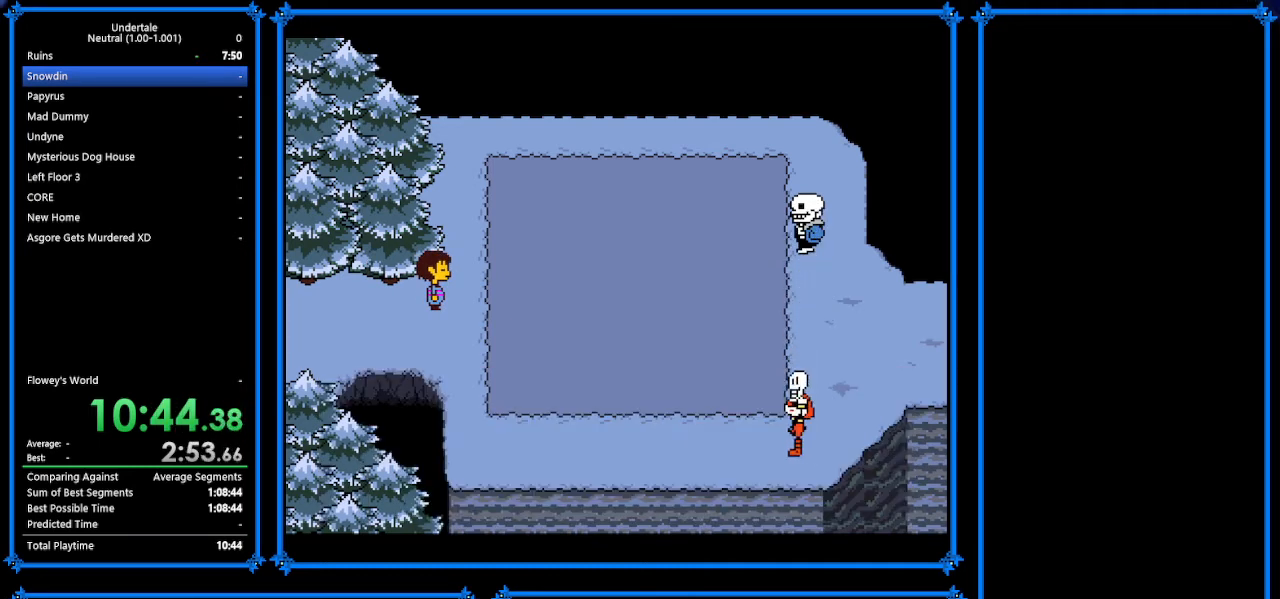
{"keys": ["return", "right"], "events": [[67, "z", "down"], [133, "x", "down"], [133, "z", "up"], [167, "return", "down"], [167, "x", "up"], [200, "shift", "down"], [267, "return", "up"], [300, "shift", "up"], [300, "z", "down"], [433, "return", "down"], [433, "x", "down"], [433, "z", "up"], [467, "x", "up"]]}
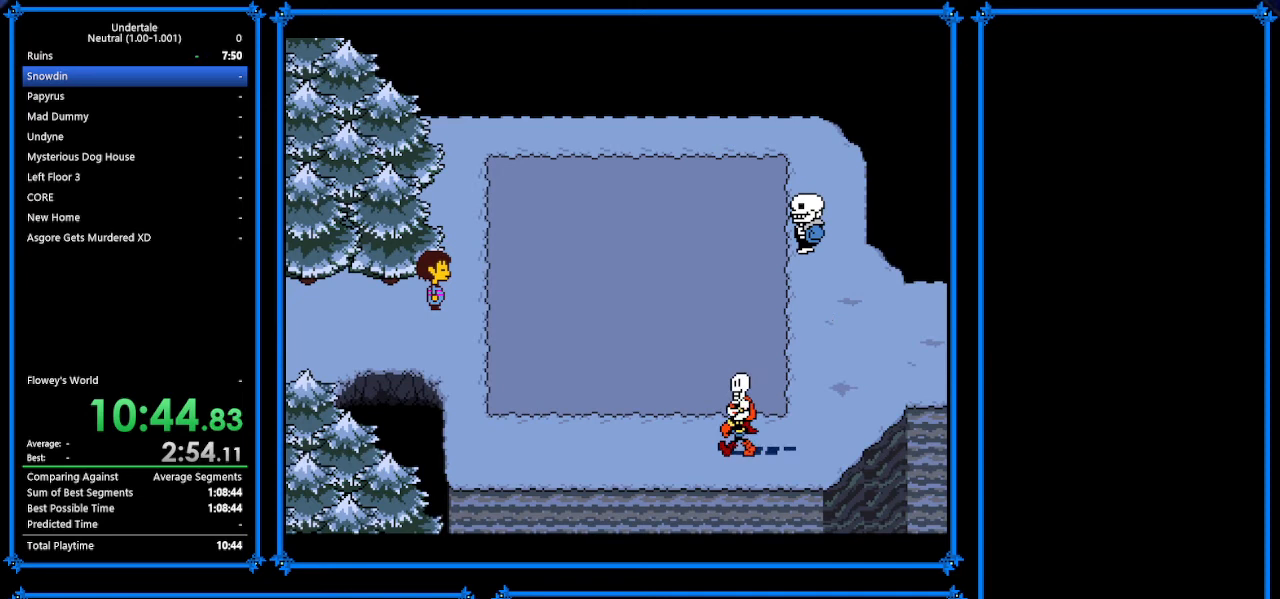
{"keys": ["right"], "events": [[33, "return", "up"], [33, "shift", "down"], [67, "shift", "up"]]}
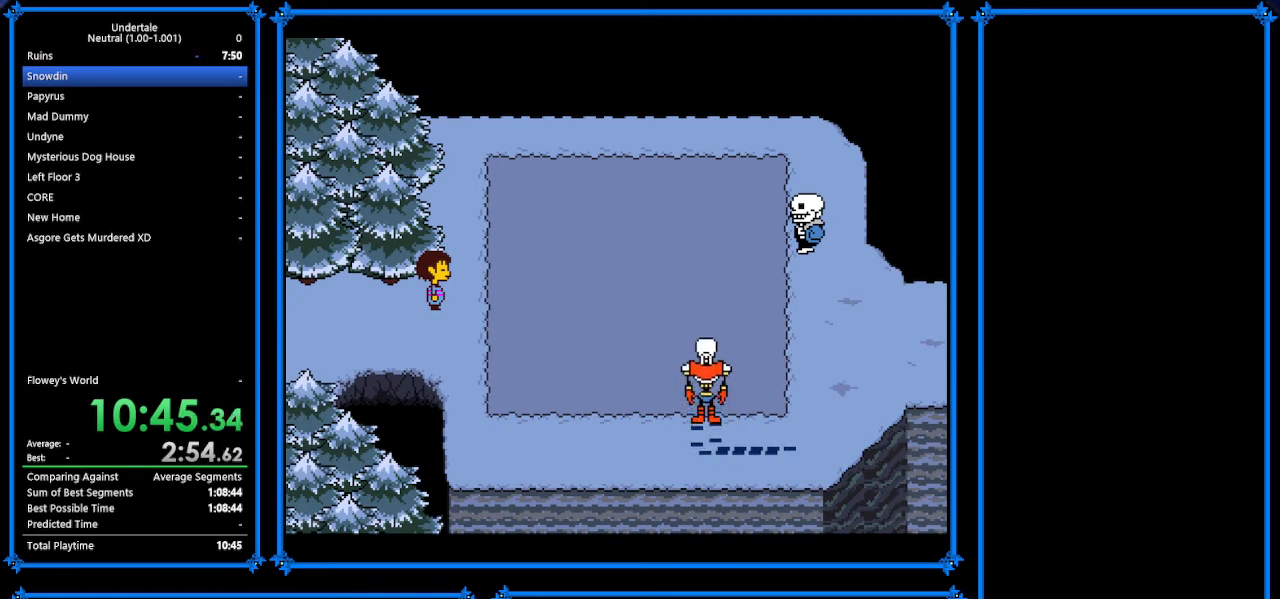
{"keys": ["right"], "events": []}
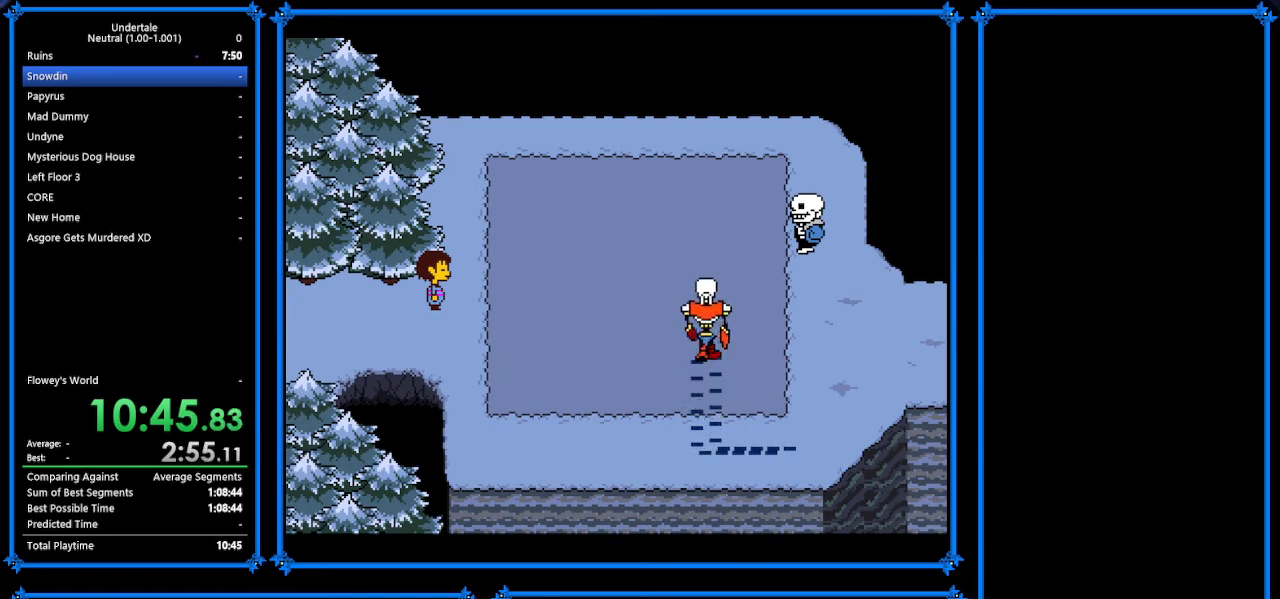
{"keys": ["right"], "events": []}
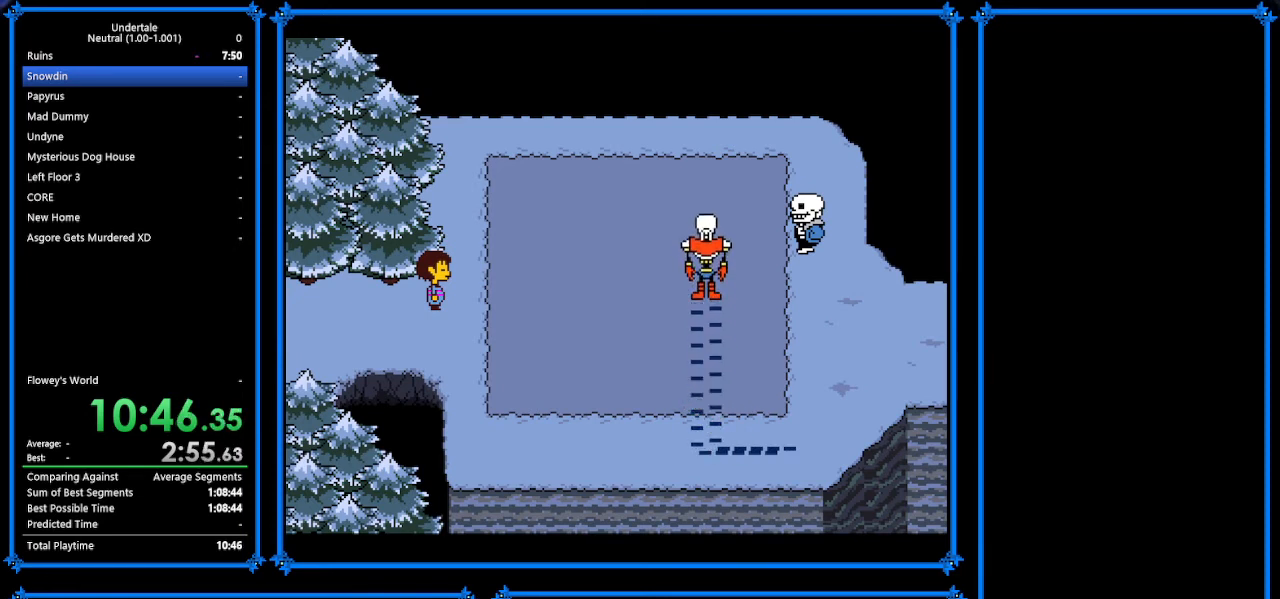
{"keys": ["right"], "events": []}
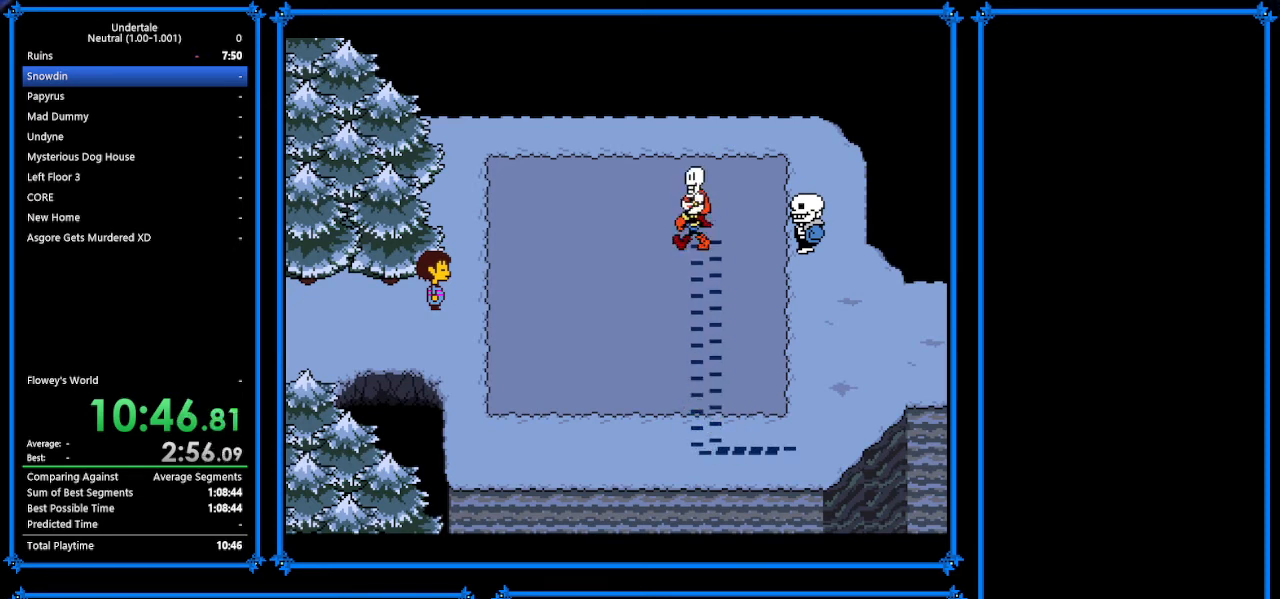
{"keys": ["right"], "events": []}